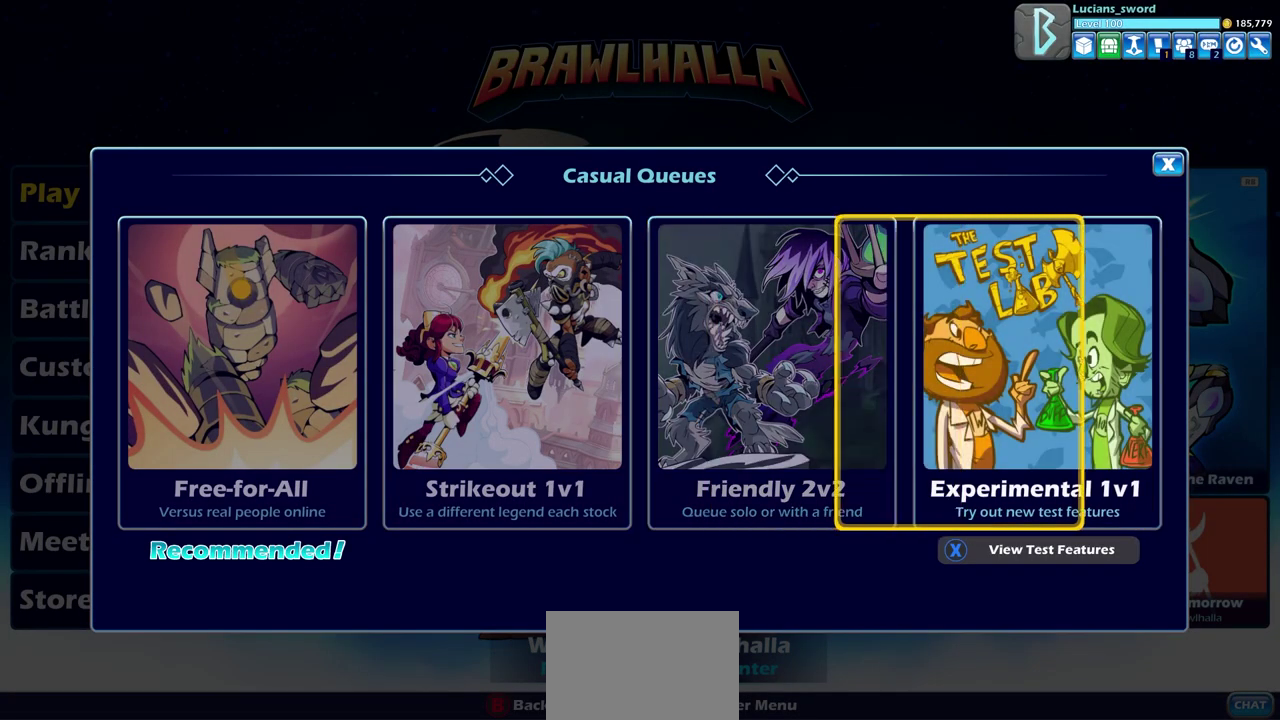
Gameplay with a controller (PlayStation layout); each line is a JSON object with the inputs held at the frame after it (dt_ms = milliseconds from this image to that frame). "events" lists button and stick changes between this image and that frame as [ms after this image, input, new state], when the widget could be followed in between.
{"dt_ms": 500, "buttons": [], "left_stick": "center", "right_stick": "center", "events": [[50, "DPAD_RIGHT", "up"], [83, "CROSS", "down"], [183, "CROSS", "up"]]}
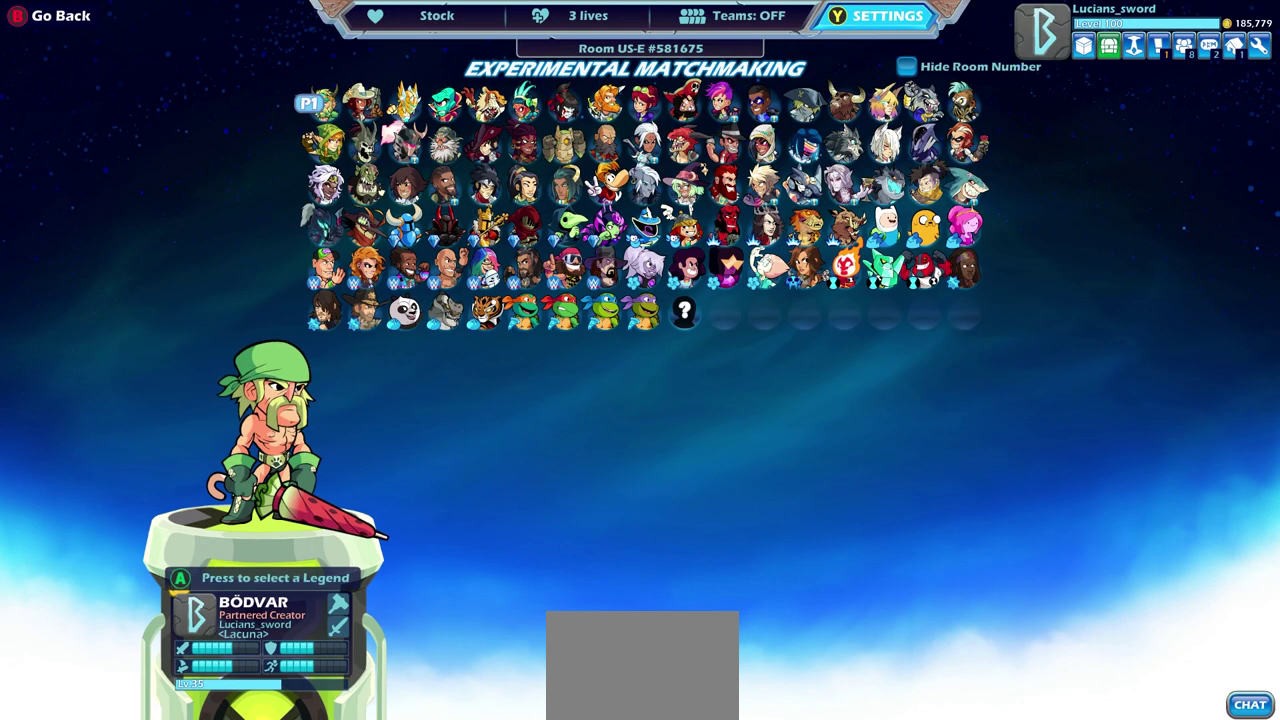
{"dt_ms": 500, "buttons": [], "left_stick": "center", "right_stick": "center", "events": [[217, "CROSS", "down"], [283, "CROSS", "up"]]}
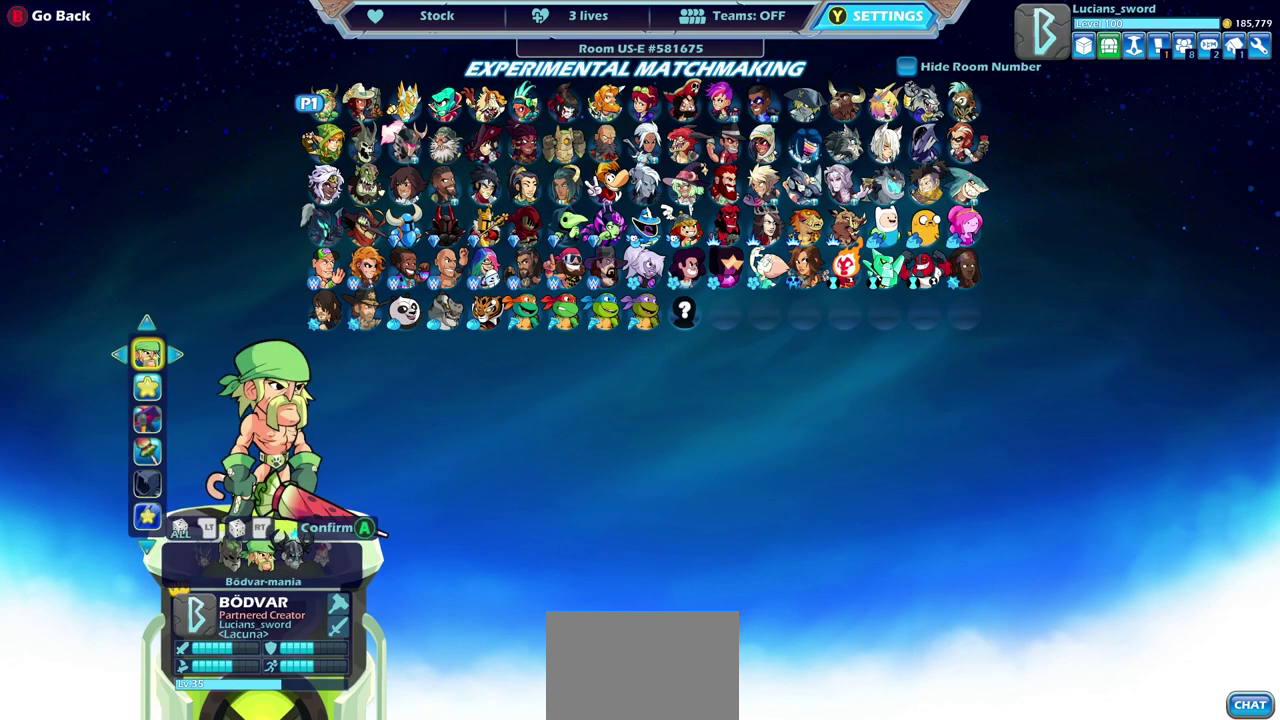
{"dt_ms": 500, "buttons": [], "left_stick": "center", "right_stick": "center", "events": []}
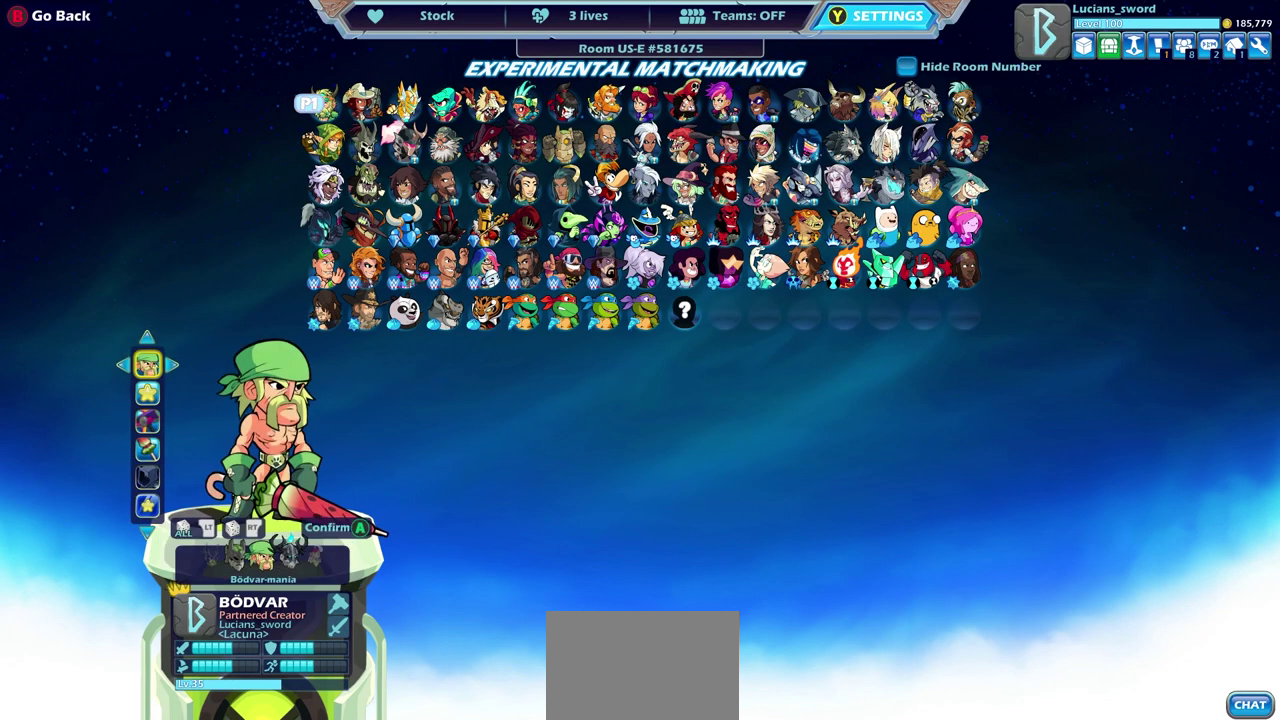
{"dt_ms": 500, "buttons": [], "left_stick": "center", "right_stick": "center", "events": []}
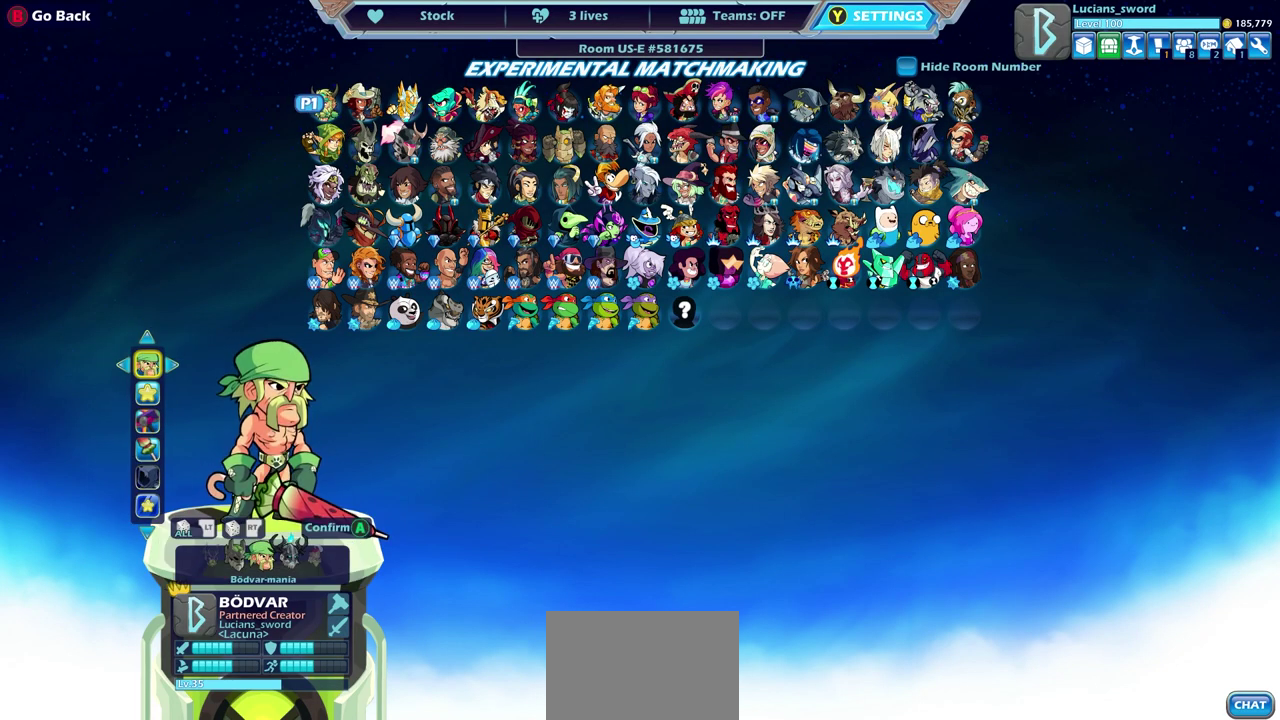
{"dt_ms": 500, "buttons": [], "left_stick": "center", "right_stick": "center", "events": []}
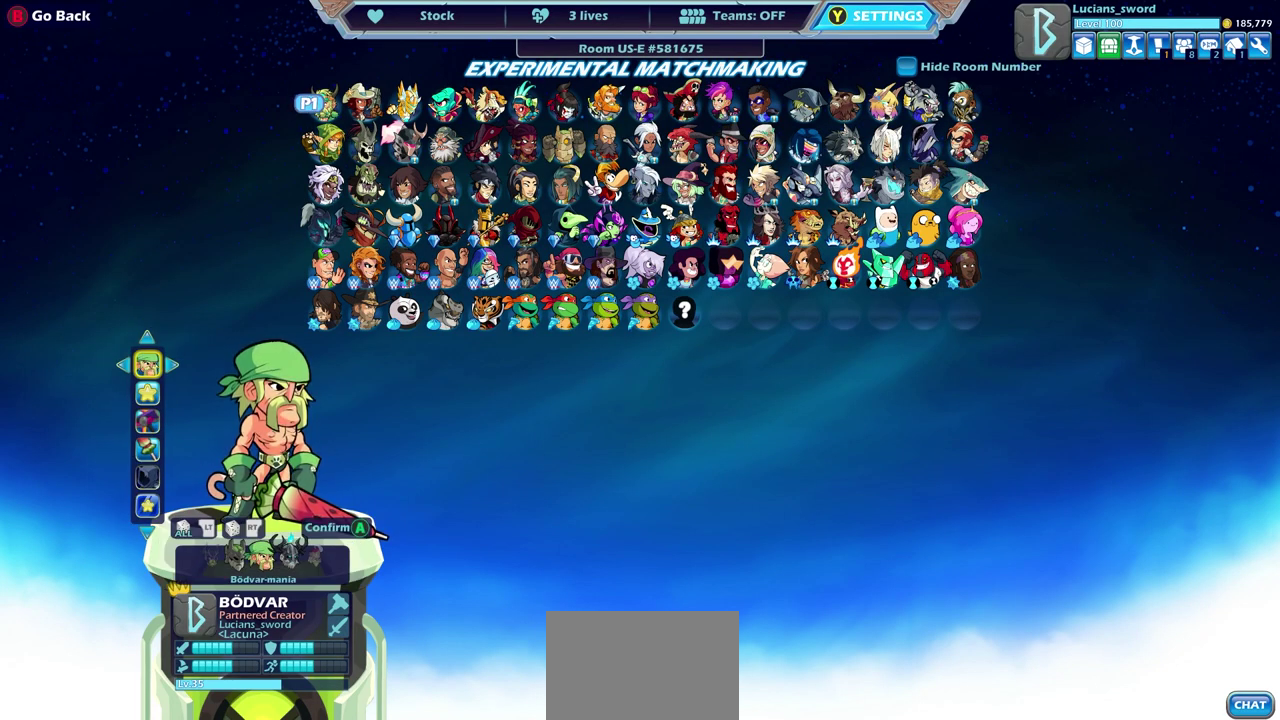
{"dt_ms": 500, "buttons": [], "left_stick": "center", "right_stick": "center", "events": []}
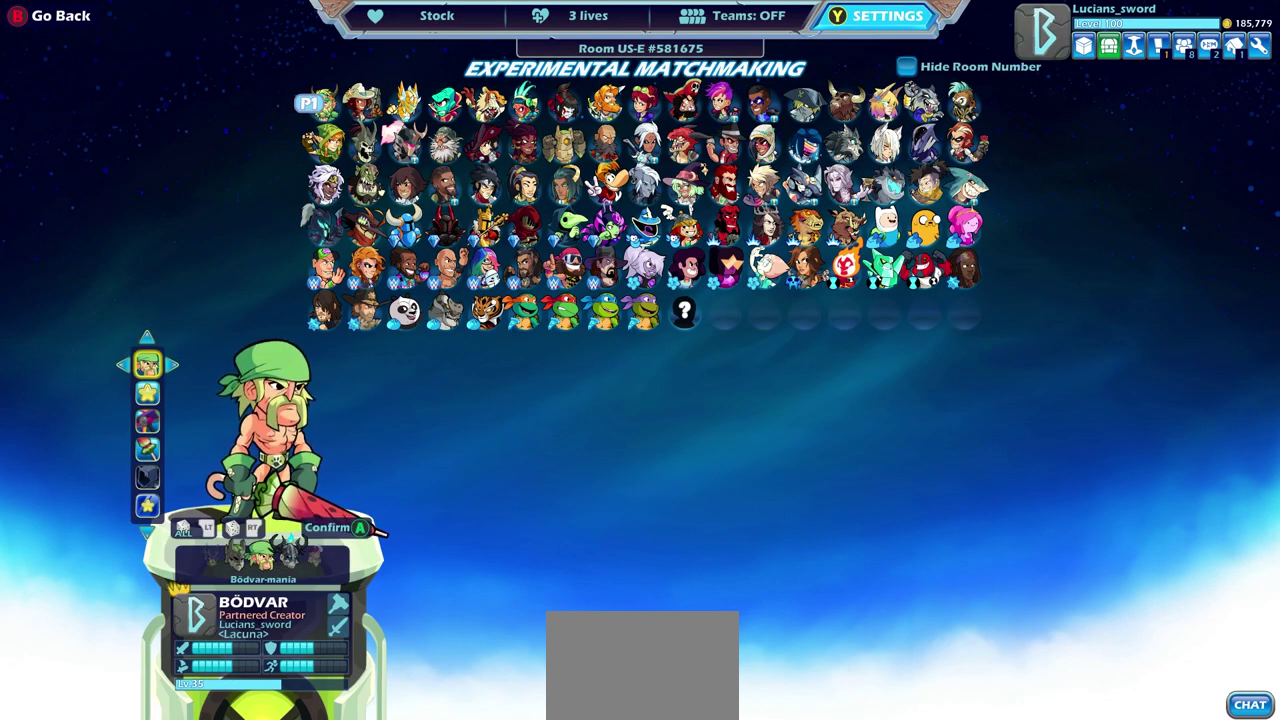
{"dt_ms": 500, "buttons": [], "left_stick": "center", "right_stick": "center", "events": []}
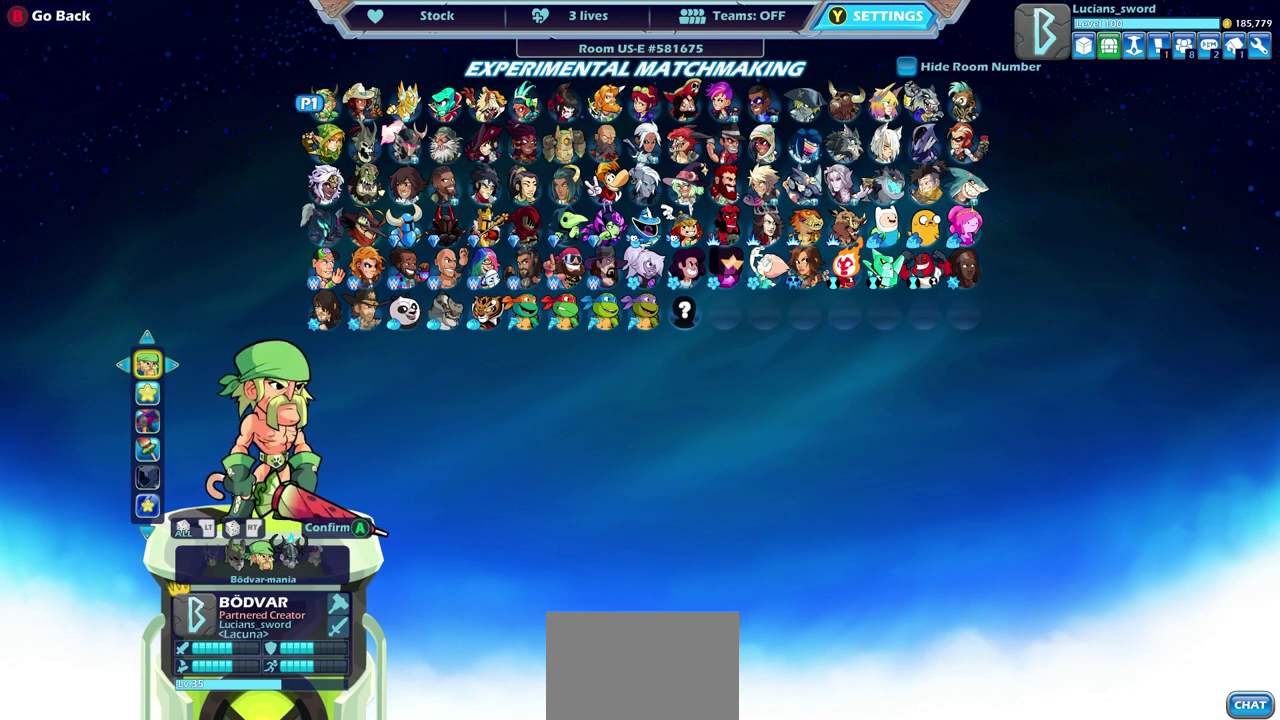
{"dt_ms": 500, "buttons": [], "left_stick": "center", "right_stick": "center", "events": [[350, "CIRCLE", "down"], [417, "CIRCLE", "up"]]}
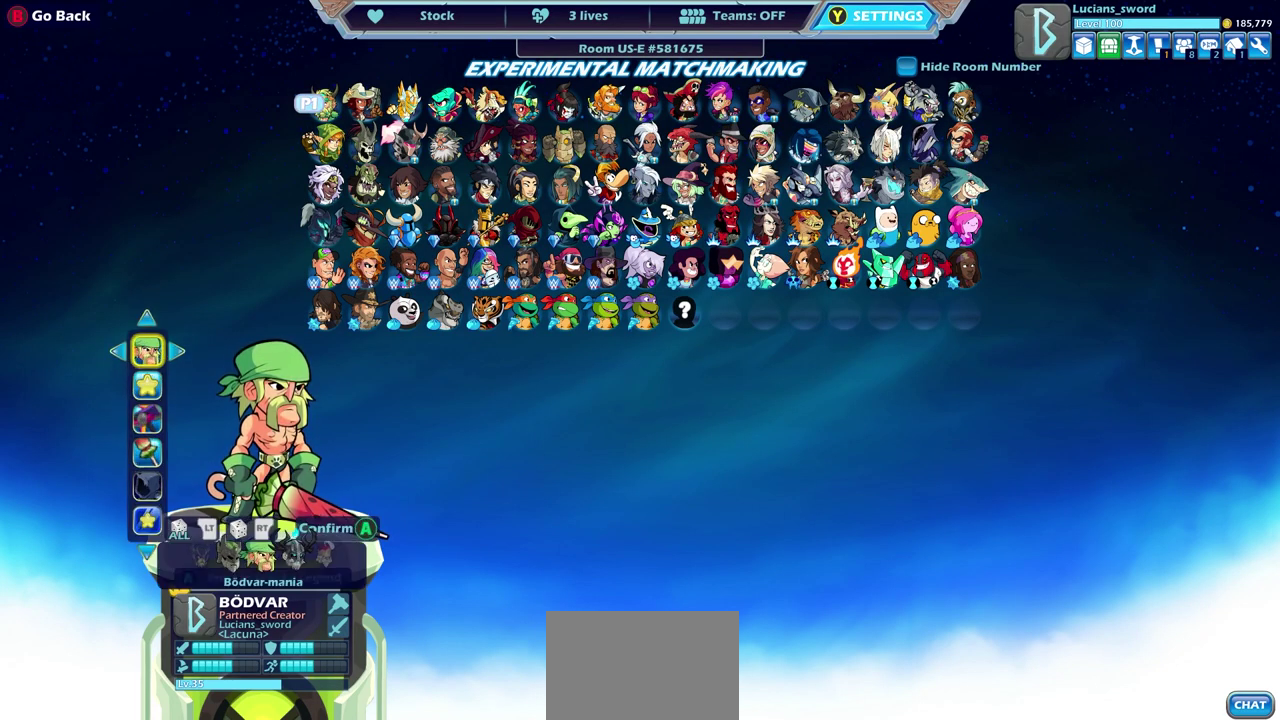
{"dt_ms": 400, "buttons": [], "left_stick": "center", "right_stick": "center", "events": [[233, "DPAD_RIGHT", "down"], [333, "DPAD_RIGHT", "up"]]}
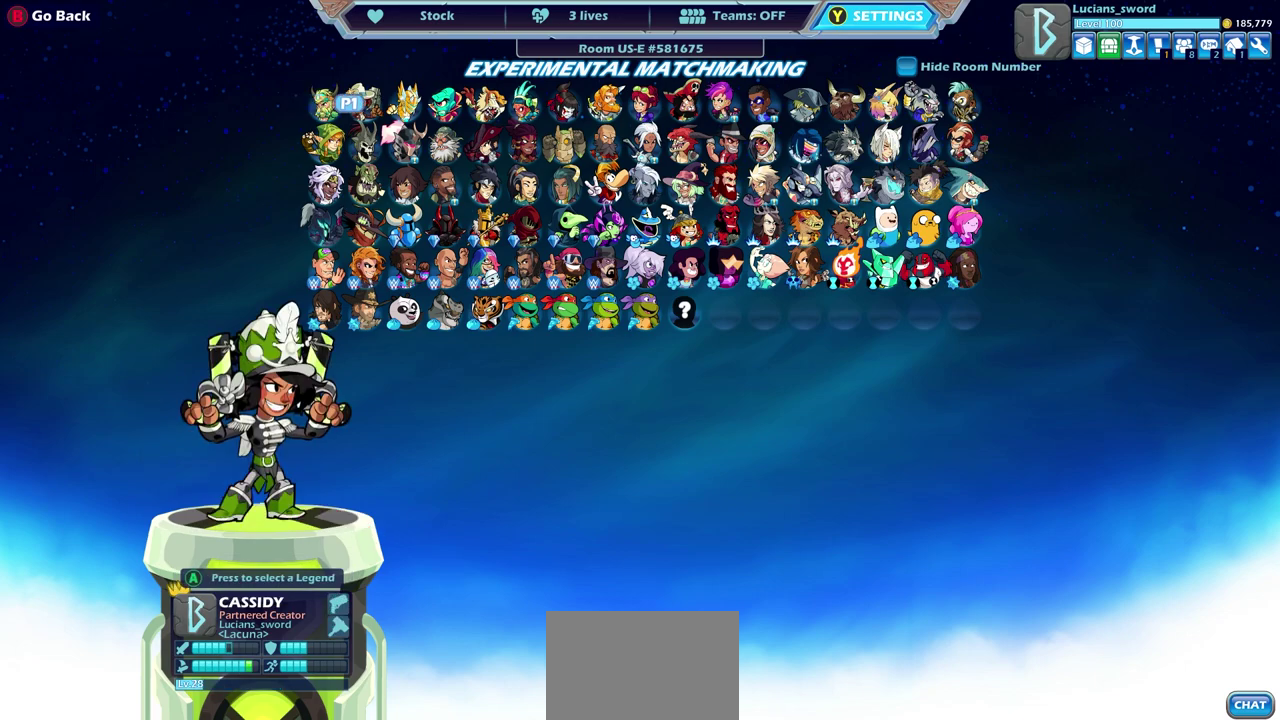
{"dt_ms": 700, "buttons": [], "left_stick": "center", "right_stick": "center", "events": [[100, "DPAD_RIGHT", "down"], [250, "DPAD_RIGHT", "up"], [333, "DPAD_RIGHT", "down"], [467, "DPAD_RIGHT", "up"], [567, "DPAD_RIGHT", "down"], [667, "DPAD_RIGHT", "up"]]}
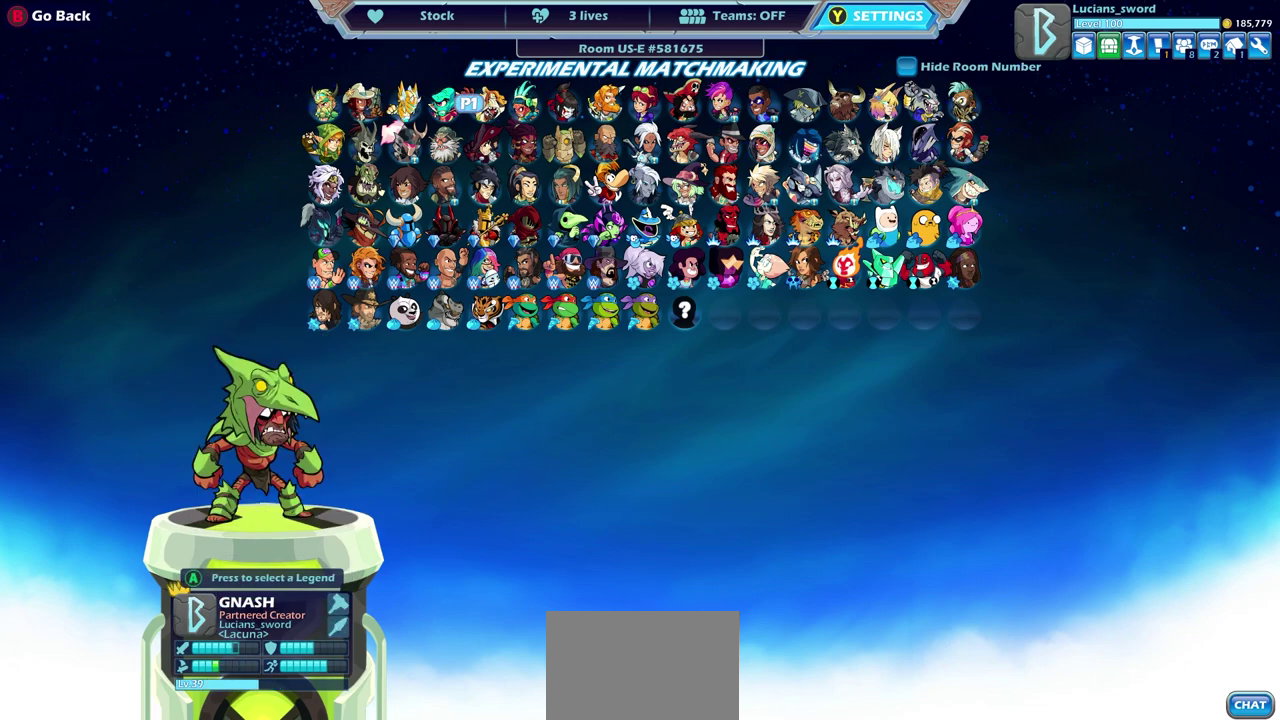
{"dt_ms": 400, "buttons": ["DPAD_RIGHT"], "left_stick": "center", "right_stick": "center", "events": [[67, "DPAD_RIGHT", "down"], [183, "DPAD_RIGHT", "up"], [250, "DPAD_RIGHT", "down"], [350, "DPAD_RIGHT", "up"], [400, "DPAD_RIGHT", "down"]]}
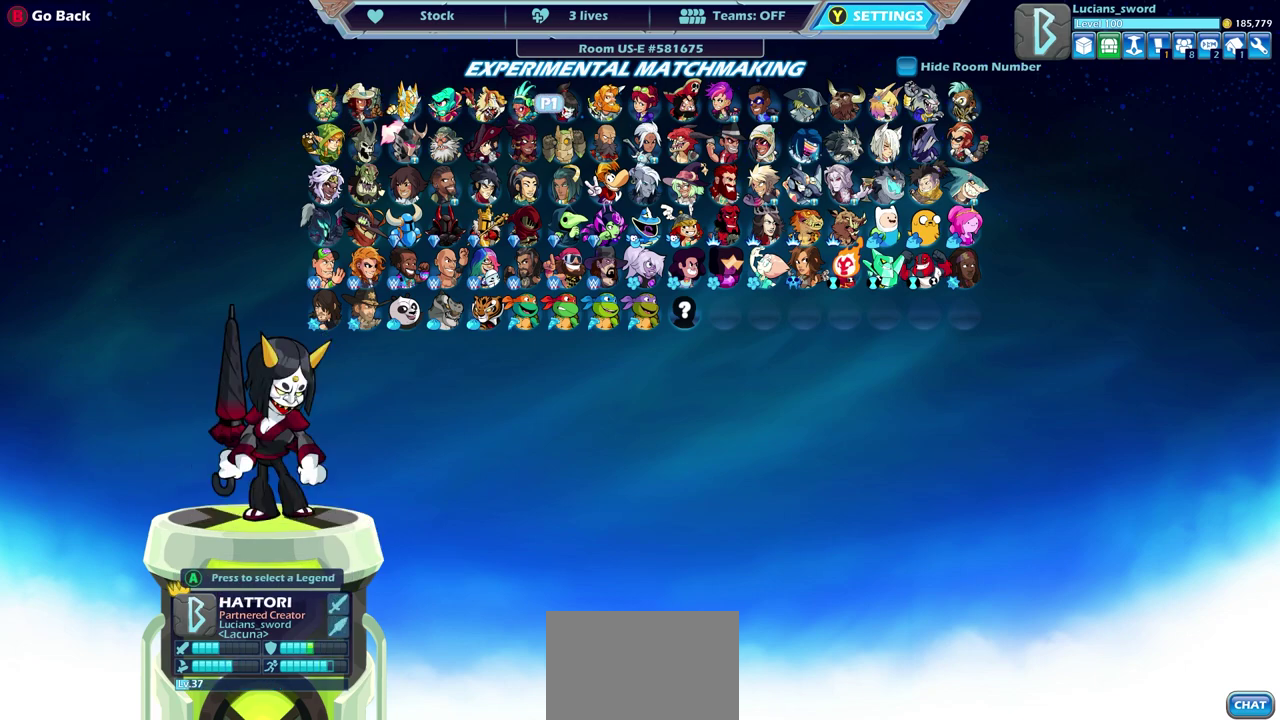
{"dt_ms": 500, "buttons": ["DPAD_RIGHT"], "left_stick": "center", "right_stick": "center", "events": [[83, "DPAD_RIGHT", "up"], [150, "DPAD_RIGHT", "down"]]}
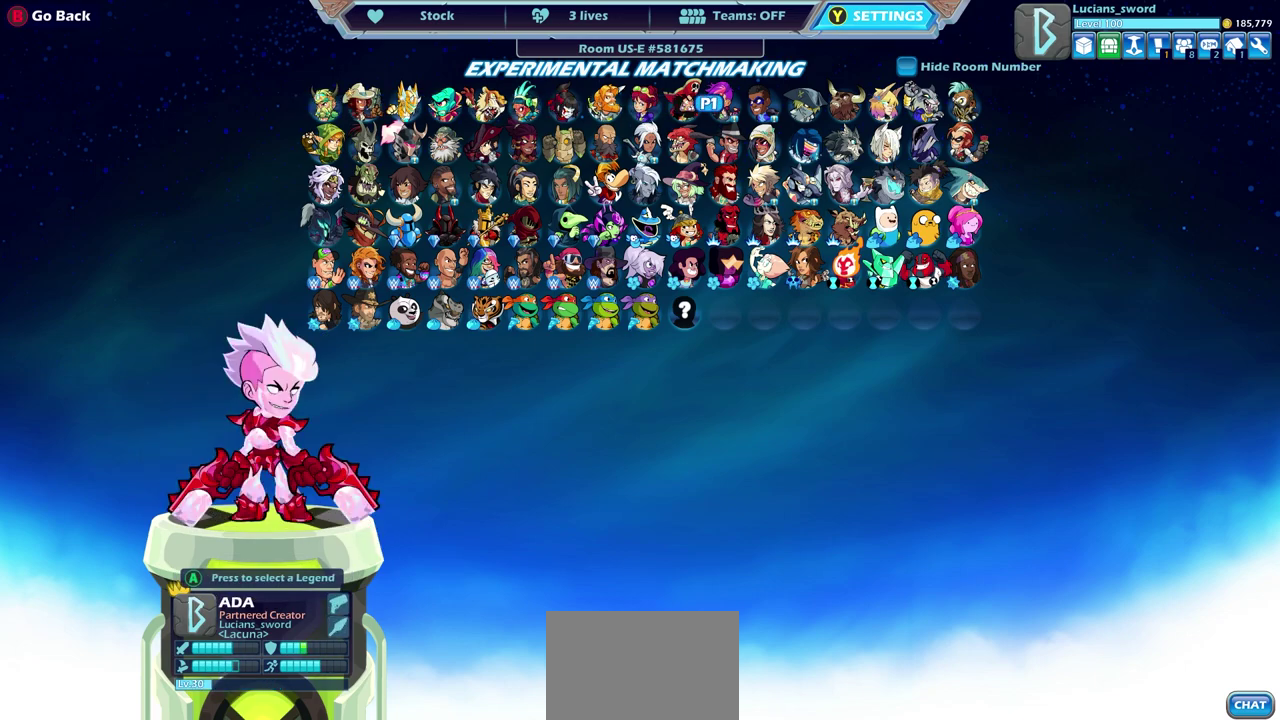
{"dt_ms": 500, "buttons": [], "left_stick": "center", "right_stick": "center", "events": [[50, "DPAD_RIGHT", "up"], [100, "DPAD_RIGHT", "down"], [217, "DPAD_RIGHT", "up"]]}
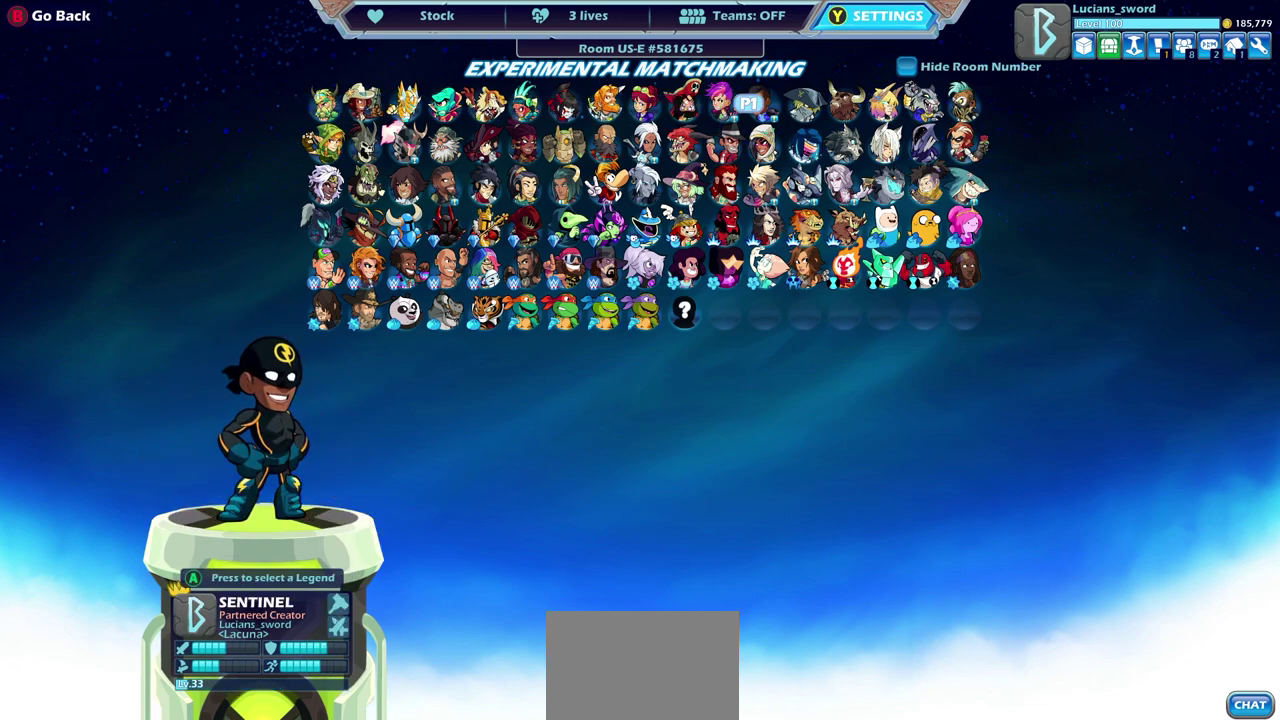
{"dt_ms": 500, "buttons": ["DPAD_DOWN"], "left_stick": "center", "right_stick": "center", "events": [[450, "DPAD_DOWN", "down"]]}
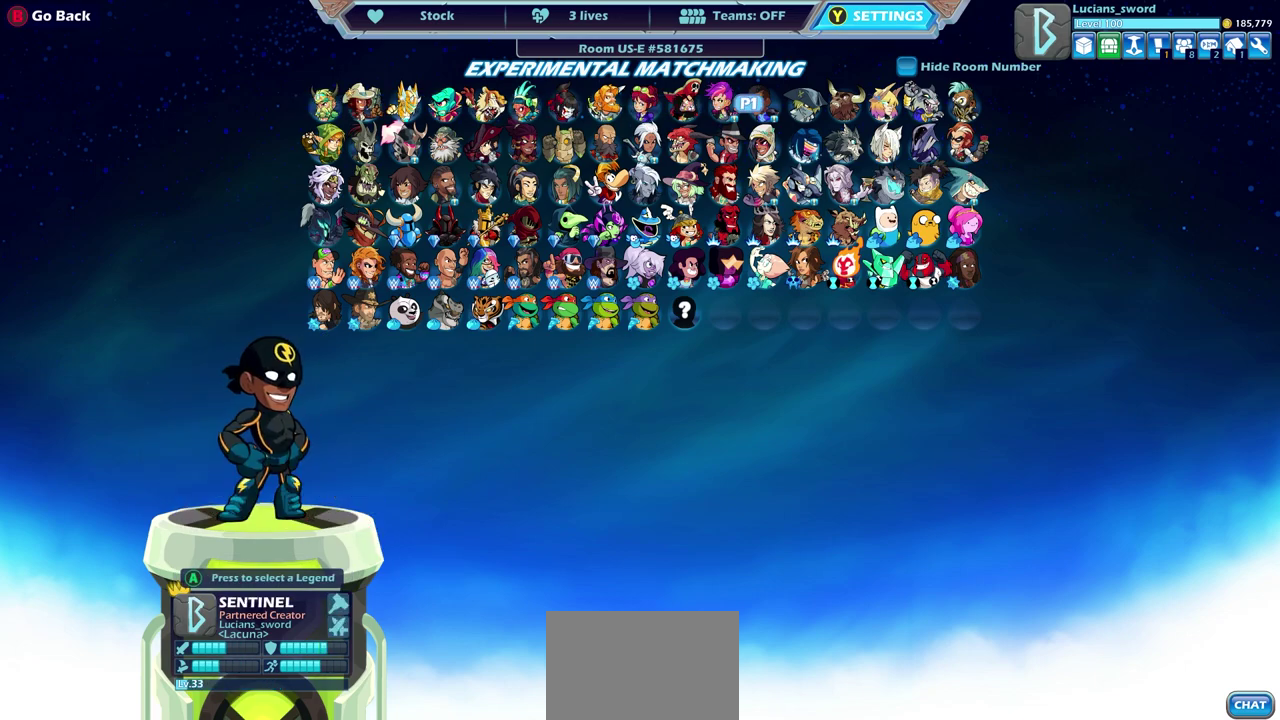
{"dt_ms": 500, "buttons": ["DPAD_DOWN"], "left_stick": "center", "right_stick": "center", "events": [[67, "DPAD_DOWN", "up"], [500, "DPAD_DOWN", "down"]]}
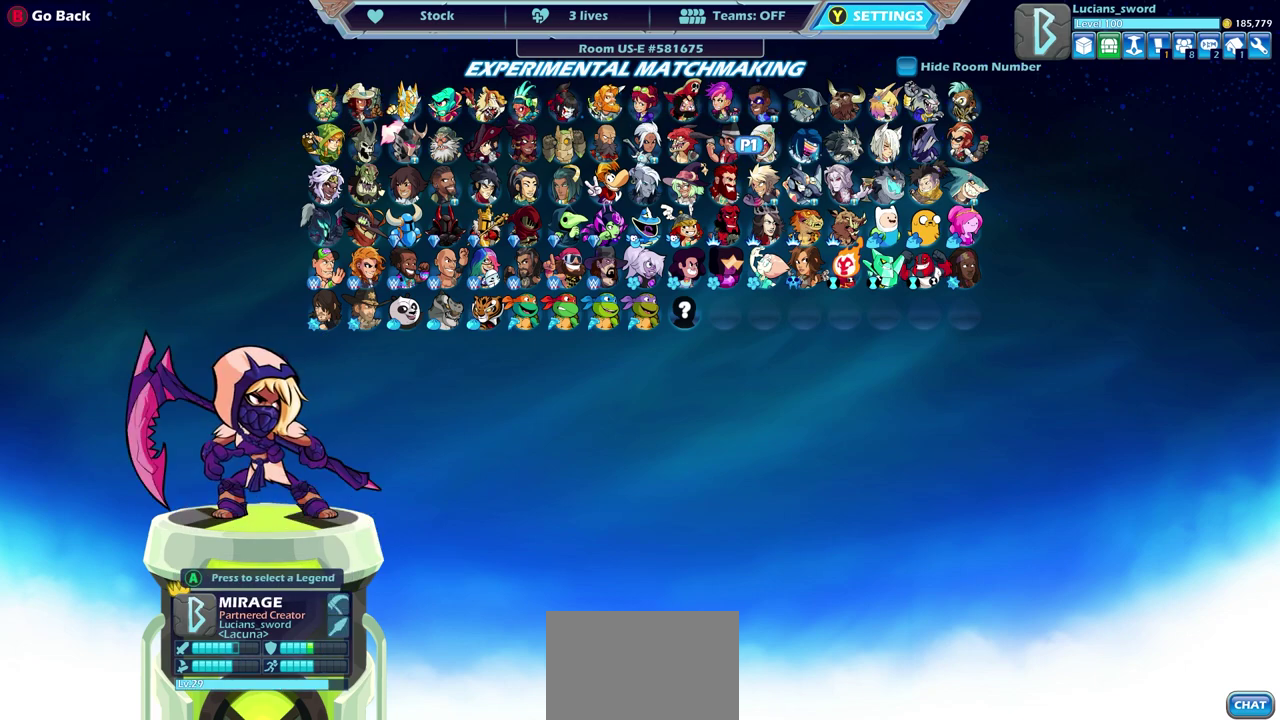
{"dt_ms": 300, "buttons": ["DPAD_DOWN"], "left_stick": "center", "right_stick": "center", "events": [[117, "DPAD_DOWN", "up"], [250, "DPAD_DOWN", "down"]]}
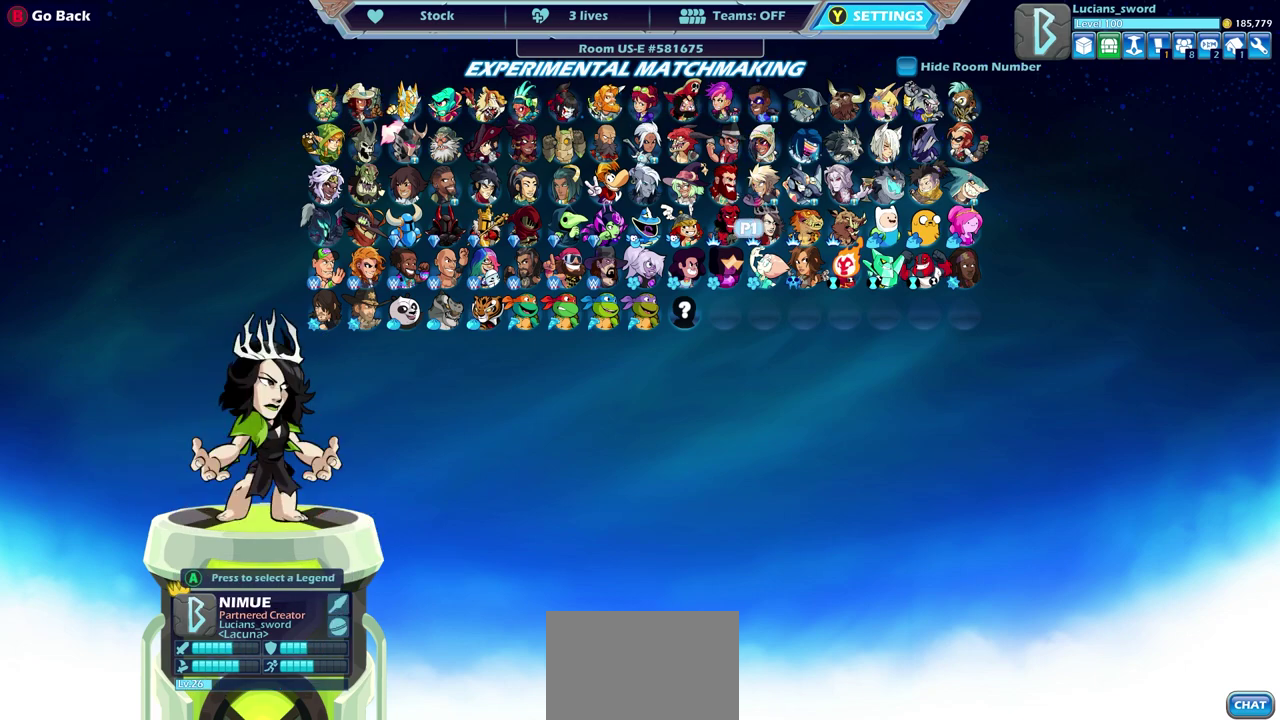
{"dt_ms": 700, "buttons": [], "left_stick": "center", "right_stick": "center", "events": [[50, "DPAD_DOWN", "up"], [367, "DPAD_LEFT", "down"], [467, "DPAD_LEFT", "up"]]}
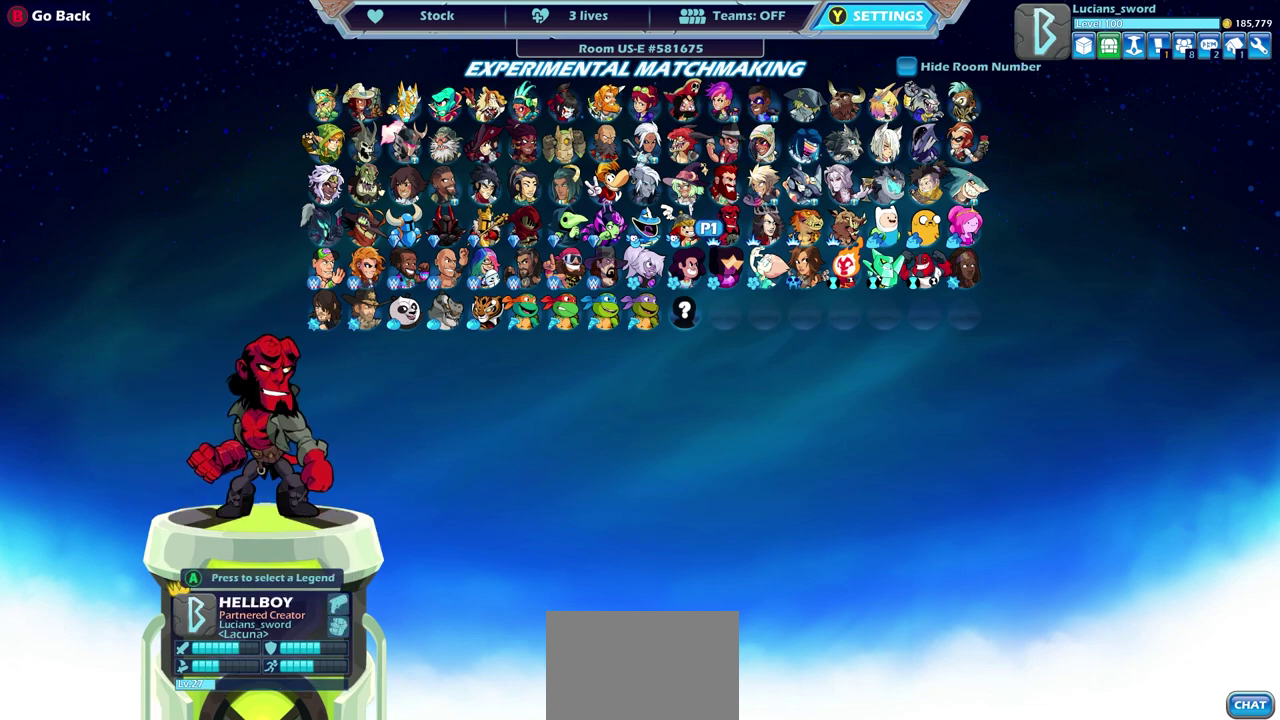
{"dt_ms": 700, "buttons": [], "left_stick": "center", "right_stick": "center", "events": [[400, "DPAD_UP", "down"], [500, "DPAD_UP", "up"], [583, "DPAD_UP", "down"], [667, "DPAD_UP", "up"]]}
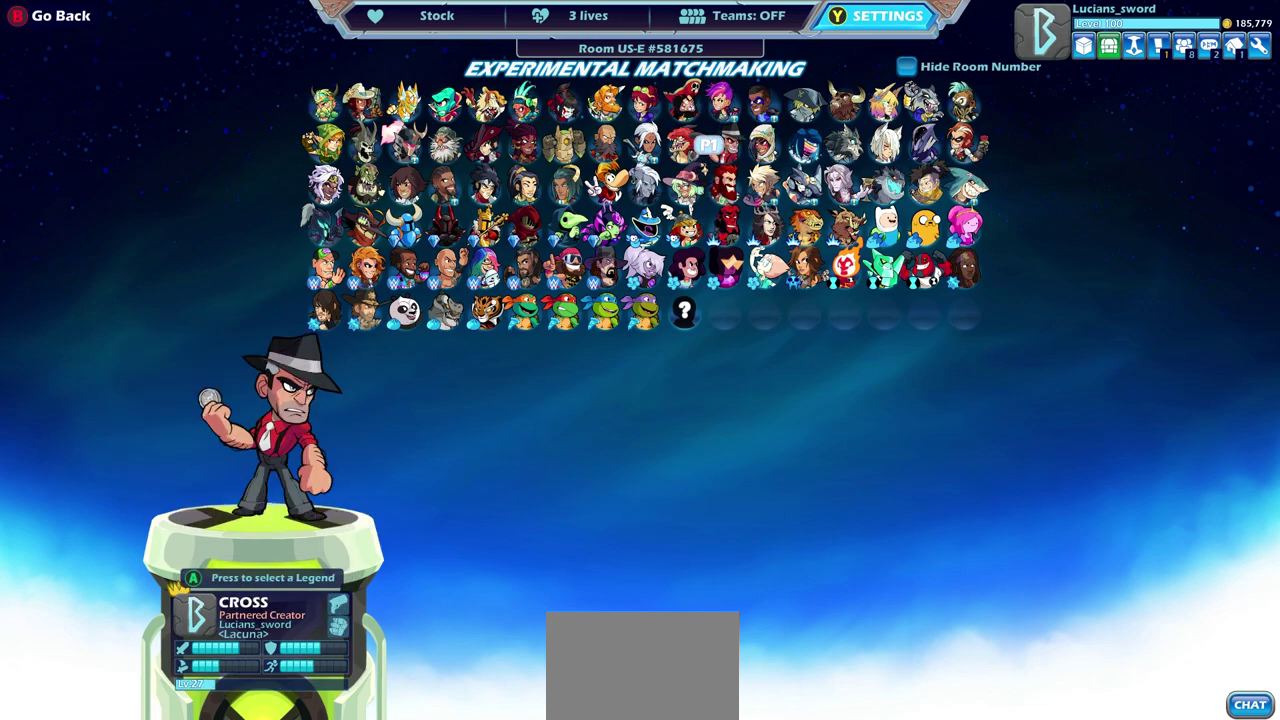
{"dt_ms": 300, "buttons": ["DPAD_RIGHT"], "left_stick": "center", "right_stick": "center", "events": [[83, "DPAD_RIGHT", "down"], [183, "DPAD_RIGHT", "up"], [267, "DPAD_RIGHT", "down"]]}
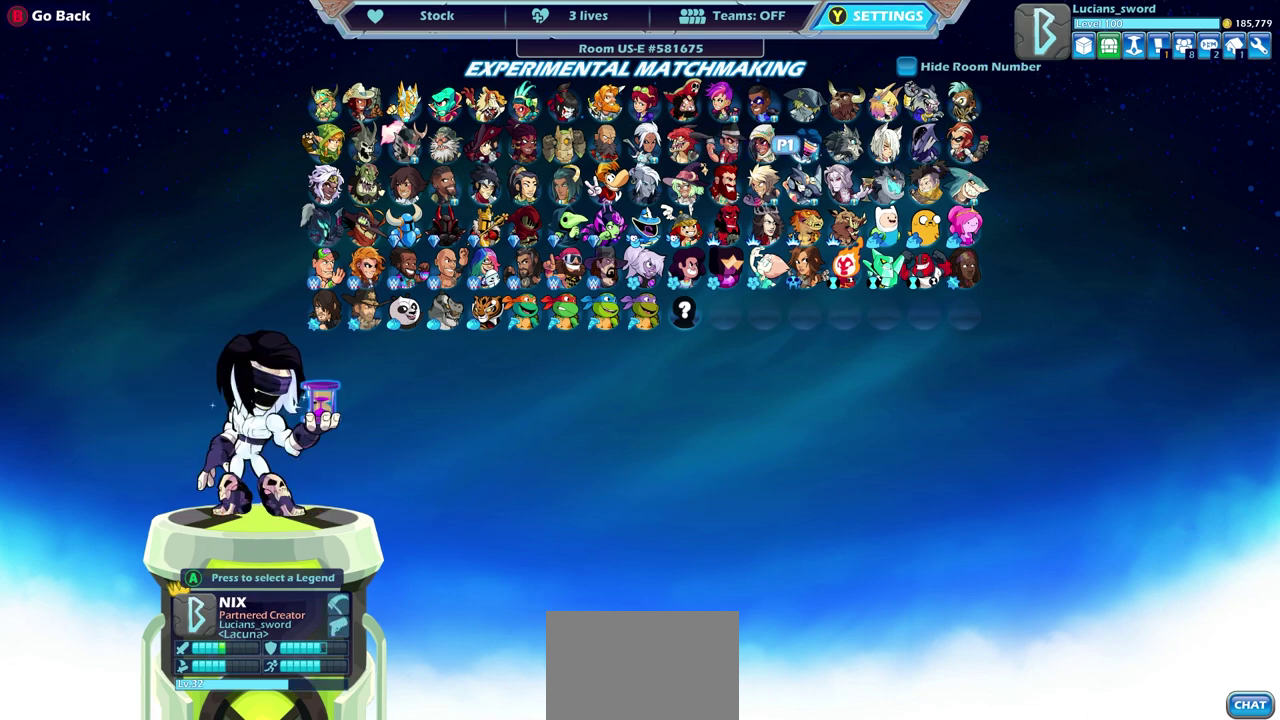
{"dt_ms": 500, "buttons": ["DPAD_RIGHT"], "left_stick": "center", "right_stick": "center", "events": [[33, "DPAD_RIGHT", "up"], [117, "DPAD_RIGHT", "down"], [183, "DPAD_RIGHT", "up"], [283, "DPAD_RIGHT", "down"], [350, "DPAD_RIGHT", "up"], [450, "DPAD_RIGHT", "down"]]}
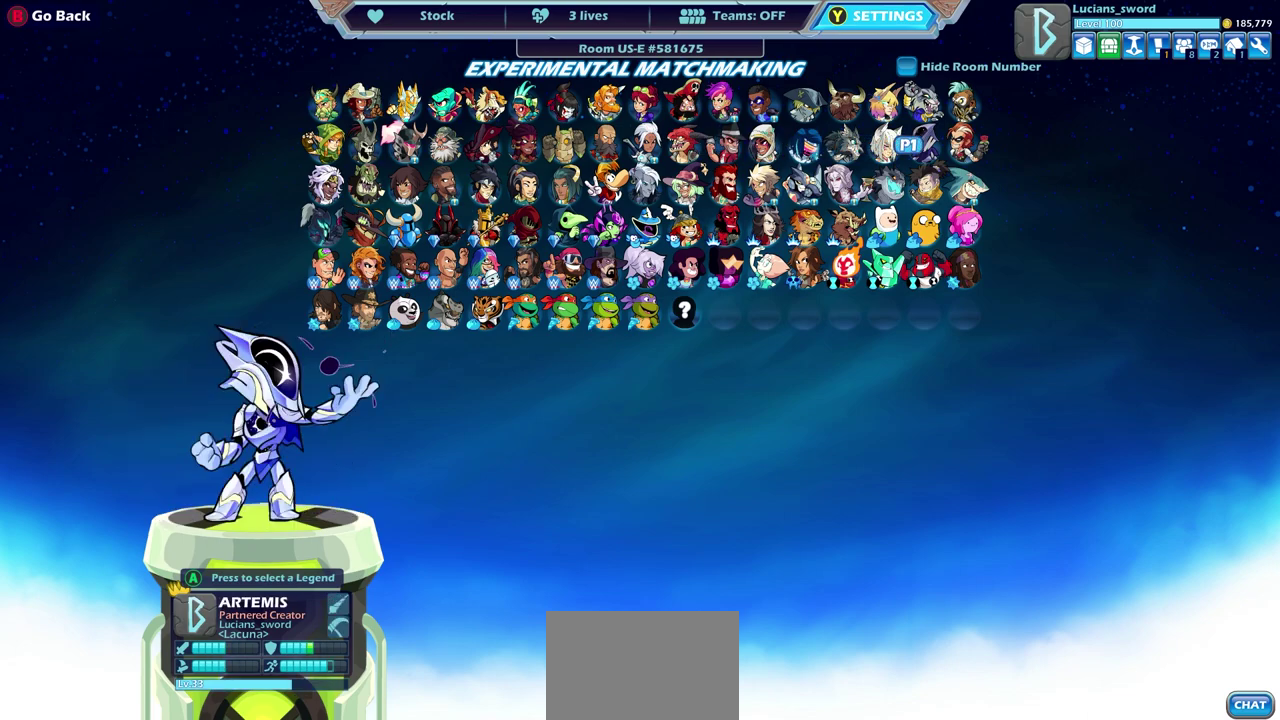
{"dt_ms": 500, "buttons": [], "left_stick": "center", "right_stick": "center", "events": [[33, "DPAD_RIGHT", "up"], [117, "DPAD_UP", "down"], [200, "DPAD_UP", "up"], [367, "CROSS", "down"], [483, "CROSS", "up"]]}
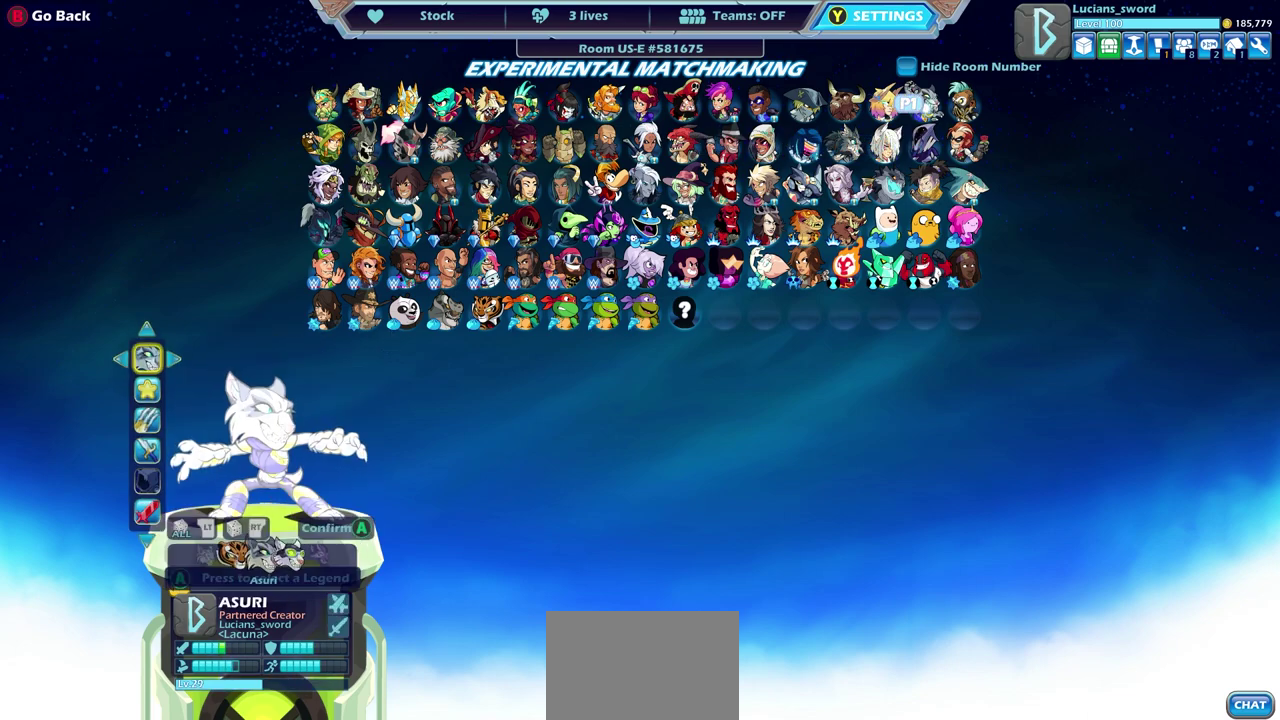
{"dt_ms": 600, "buttons": ["DPAD_LEFT"], "left_stick": "center", "right_stick": "center", "events": [[250, "DPAD_LEFT", "down"], [367, "DPAD_LEFT", "up"], [550, "DPAD_LEFT", "down"]]}
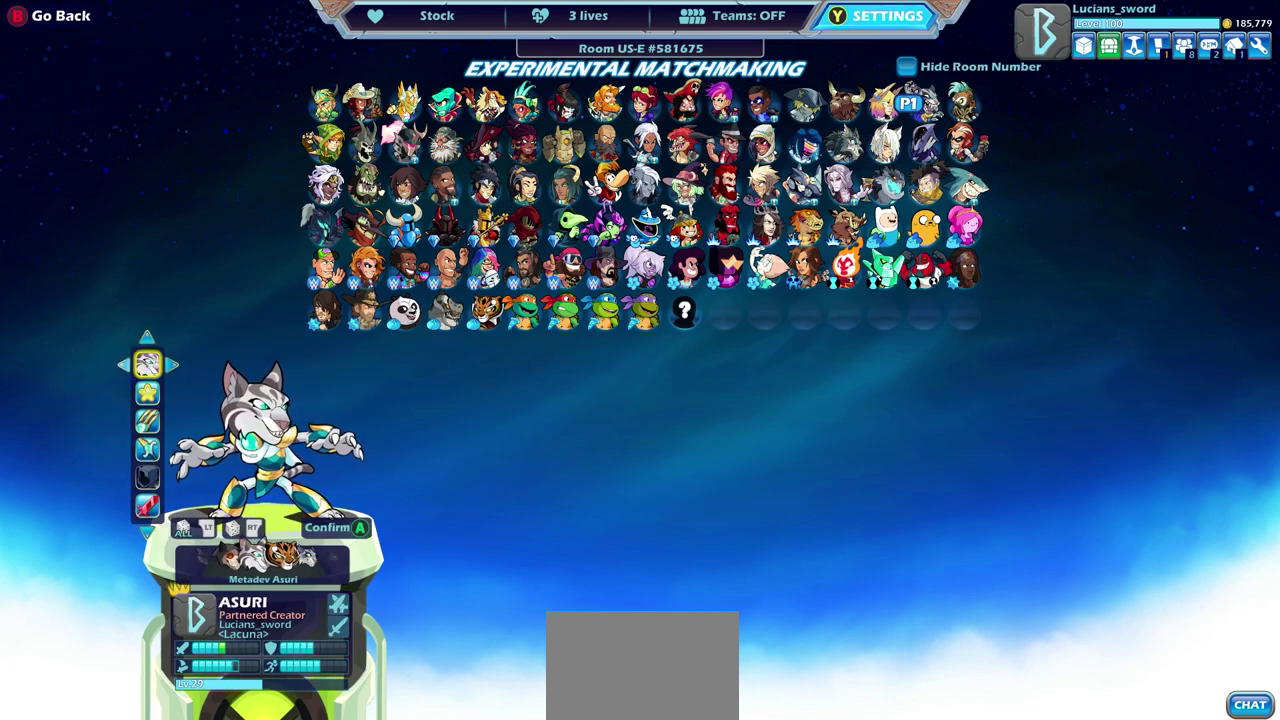
{"dt_ms": 400, "buttons": ["DPAD_RIGHT"], "left_stick": "center", "right_stick": "center", "events": [[67, "DPAD_LEFT", "up"], [367, "DPAD_RIGHT", "down"]]}
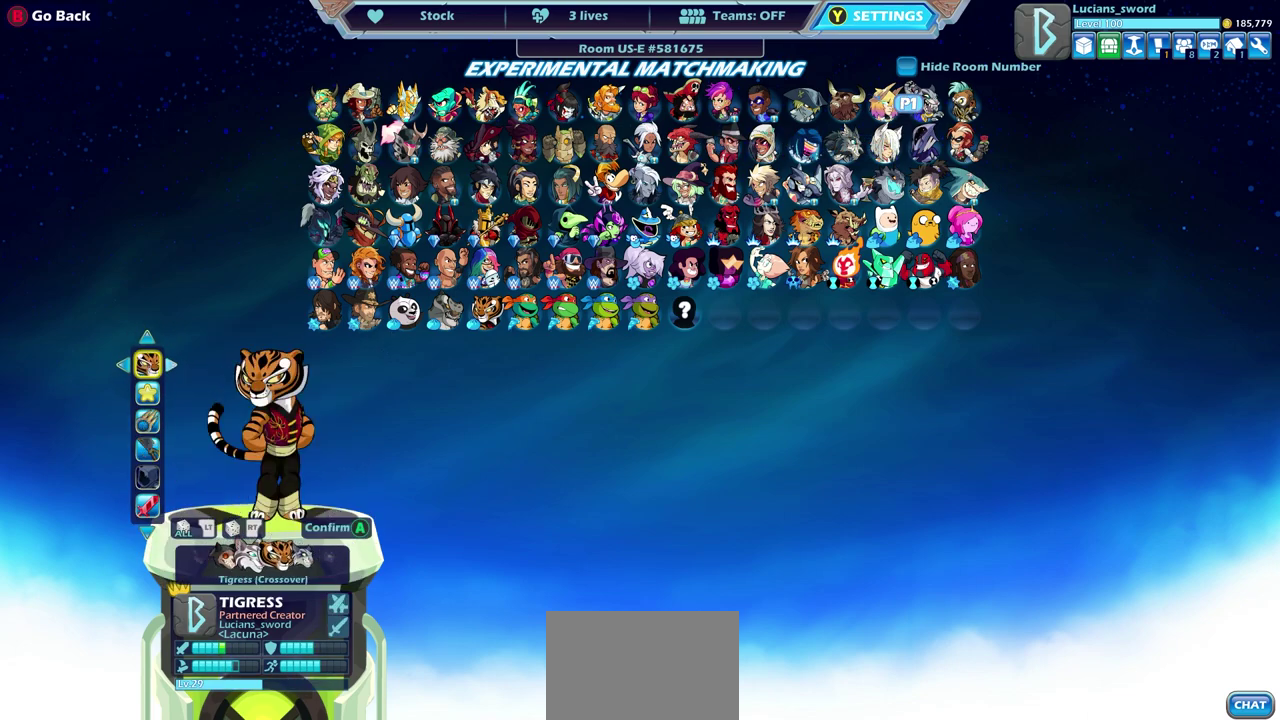
{"dt_ms": 500, "buttons": [], "left_stick": "center", "right_stick": "center", "events": [[67, "DPAD_RIGHT", "up"]]}
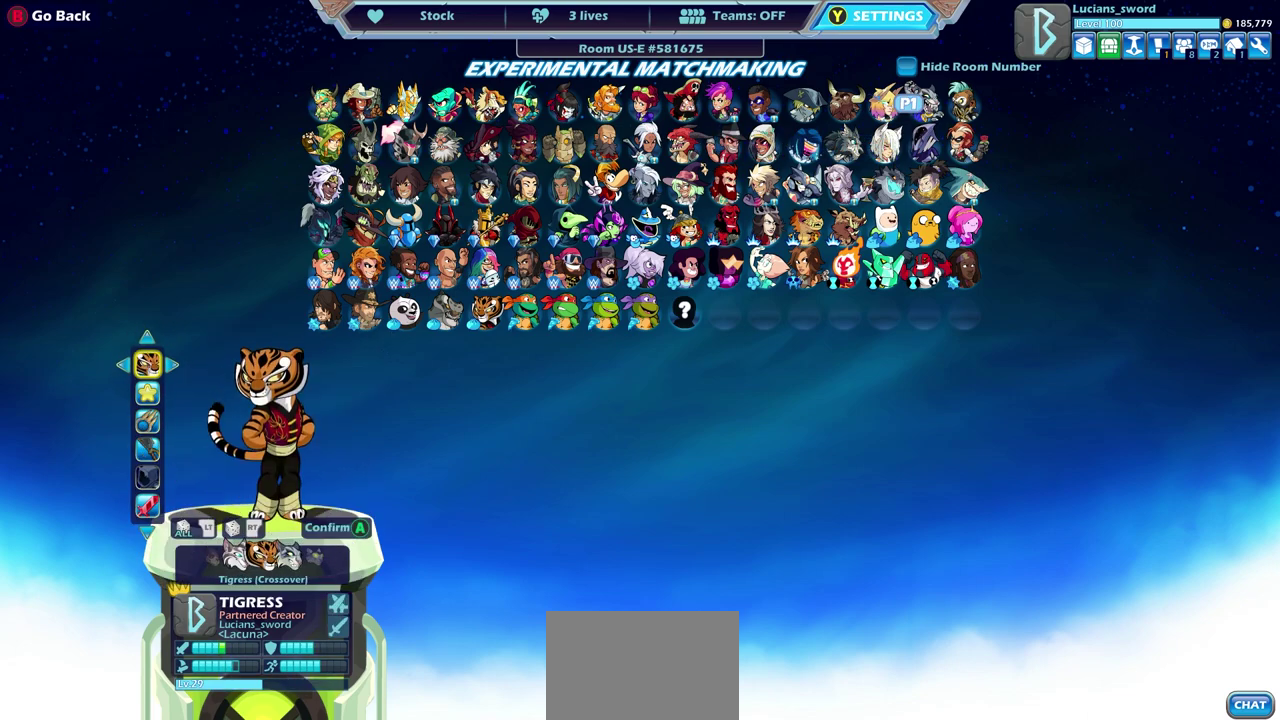
{"dt_ms": 700, "buttons": [], "left_stick": "center", "right_stick": "center", "events": [[317, "DPAD_DOWN", "down"], [417, "DPAD_DOWN", "up"], [567, "DPAD_DOWN", "down"], [650, "DPAD_DOWN", "up"]]}
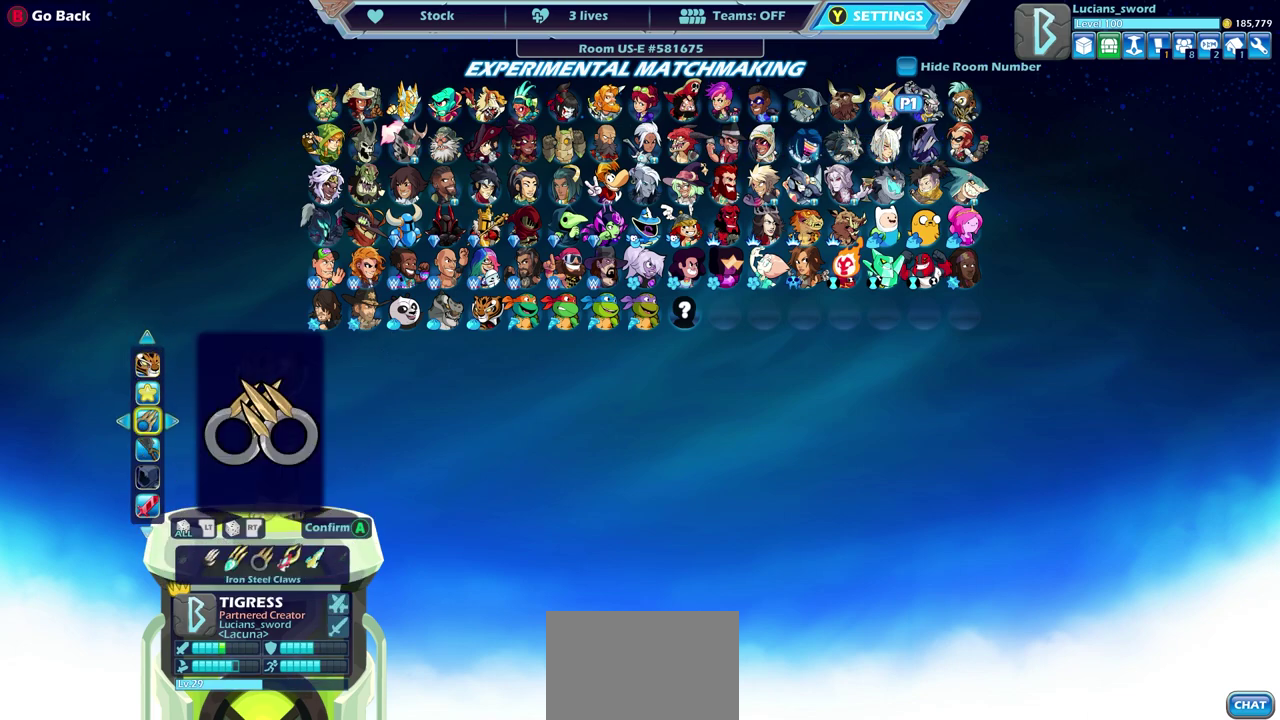
{"dt_ms": 300, "buttons": [], "left_stick": "center", "right_stick": "center", "events": []}
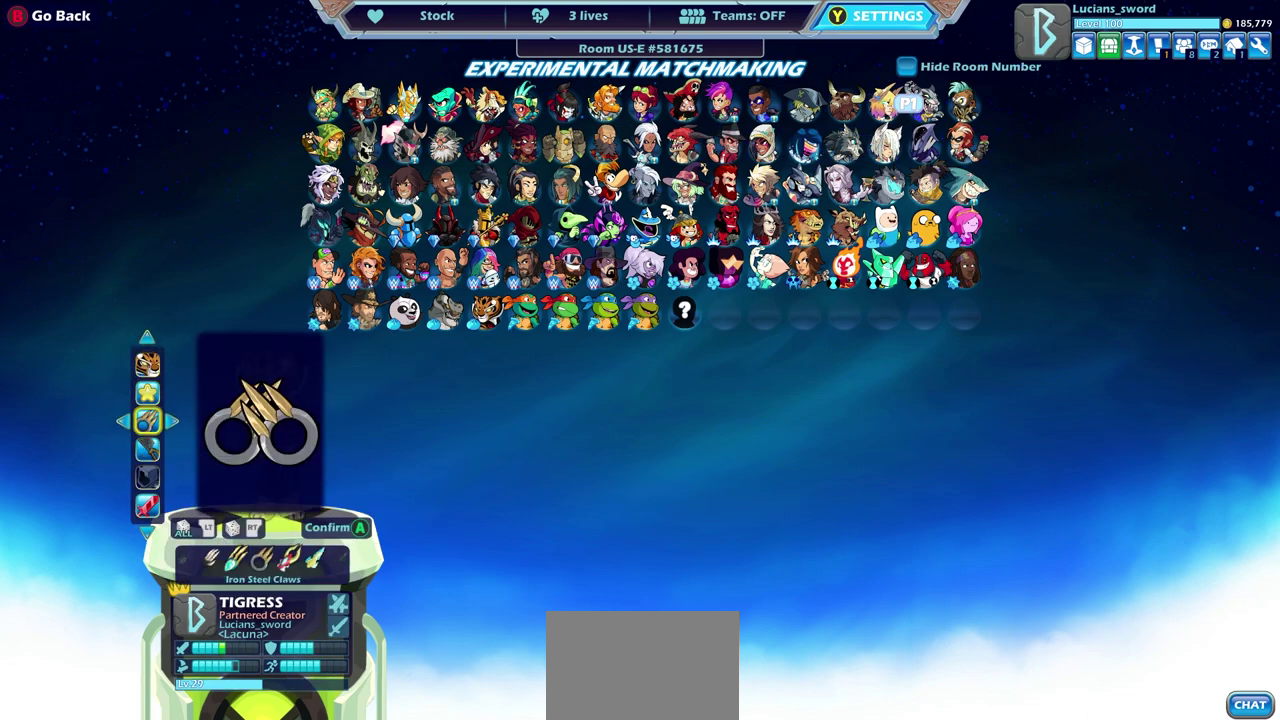
{"dt_ms": 500, "buttons": [], "left_stick": "center", "right_stick": "center", "events": [[383, "DPAD_RIGHT", "down"], [450, "DPAD_RIGHT", "up"]]}